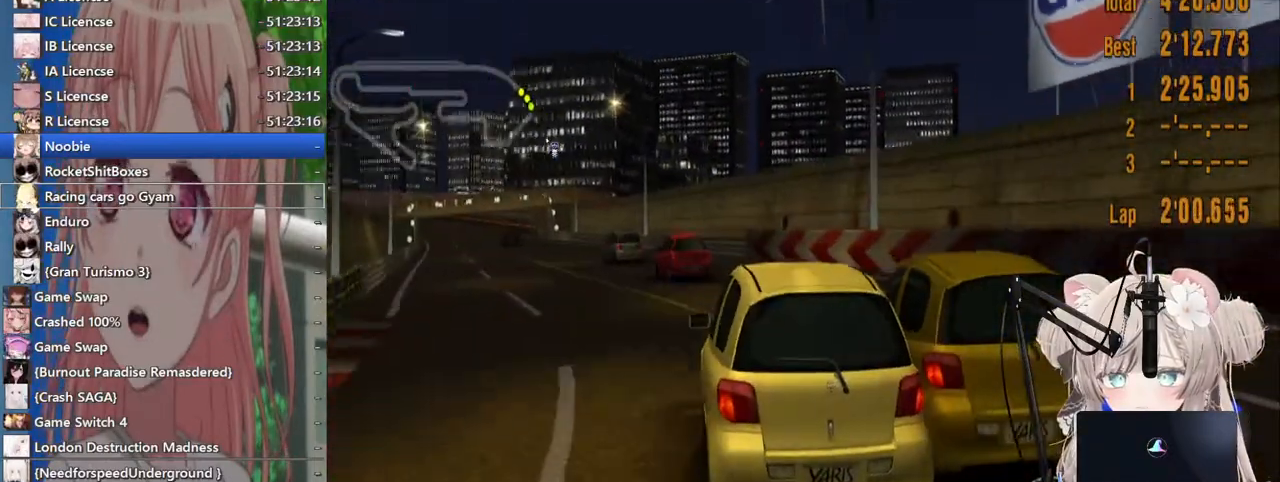
Gameplay with a controller (PlayStation layout); each line is a JSON object with the inputs held at the frame after it. "events" lists button and stick changes between this image and that frame as [ms after this image, input, new state], when the widget could be followed in between. Not read: L1 R1.
{"buttons": ["R2"], "left_stick": "left", "right_stick": "center", "events": [[150, "left_stick", "left"]]}
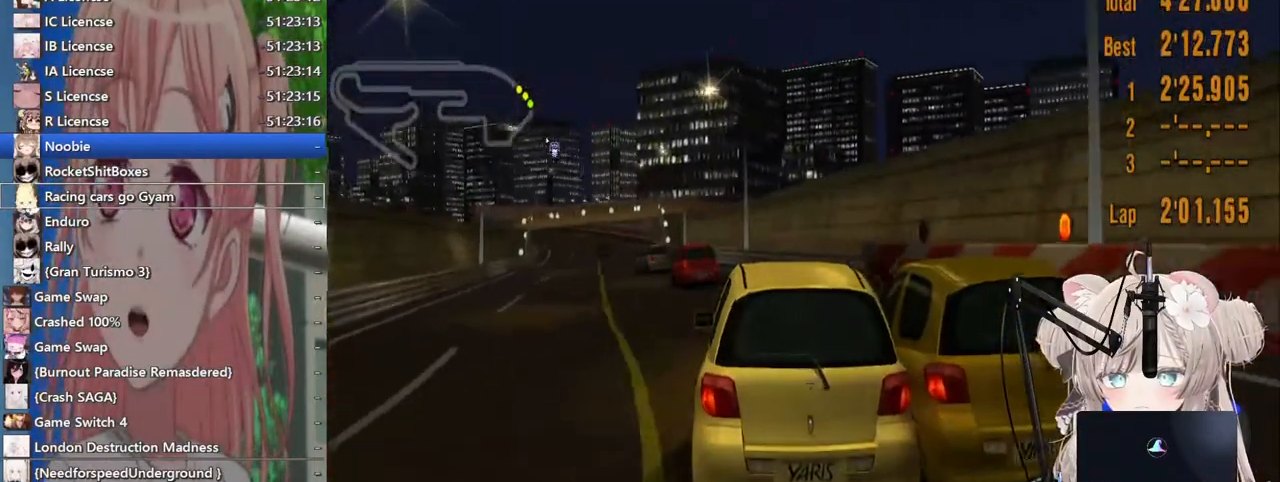
{"buttons": ["R2"], "left_stick": "center", "right_stick": "center", "events": [[483, "left_stick", "center"]]}
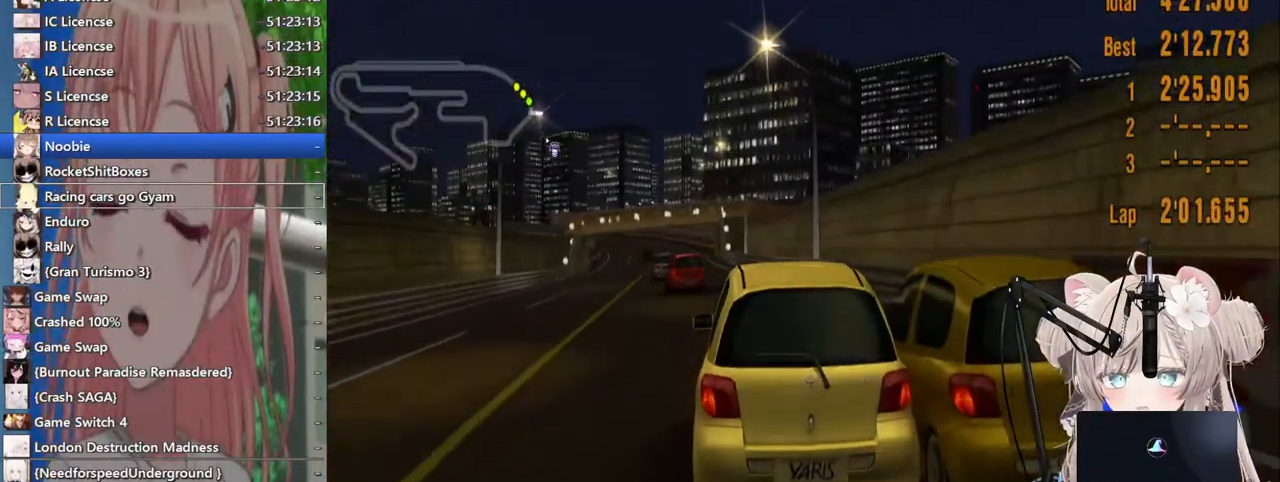
{"buttons": ["R2"], "left_stick": "center", "right_stick": "center", "events": []}
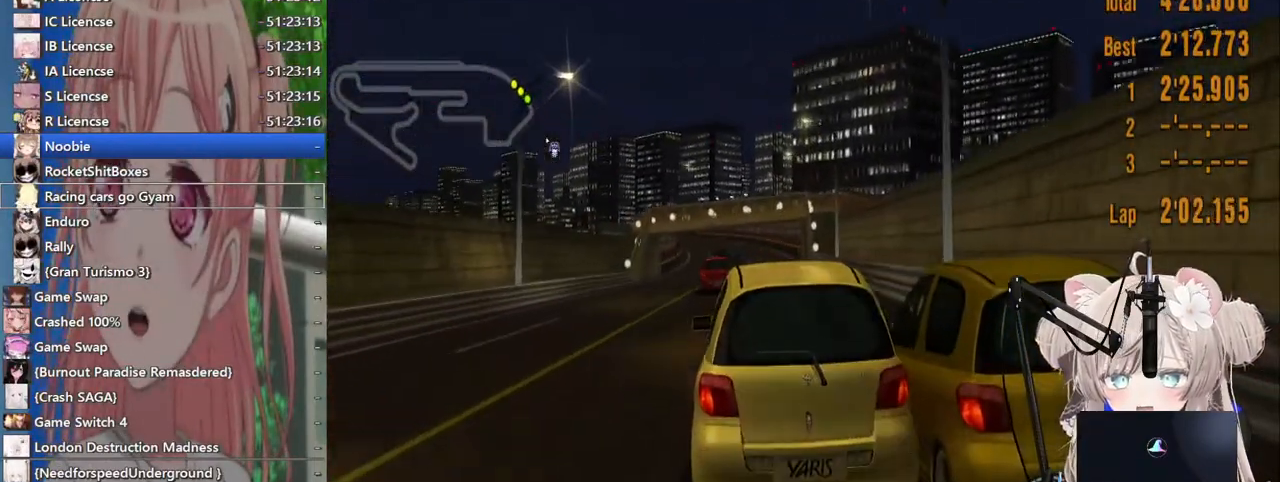
{"buttons": ["R2"], "left_stick": "center", "right_stick": "center", "events": []}
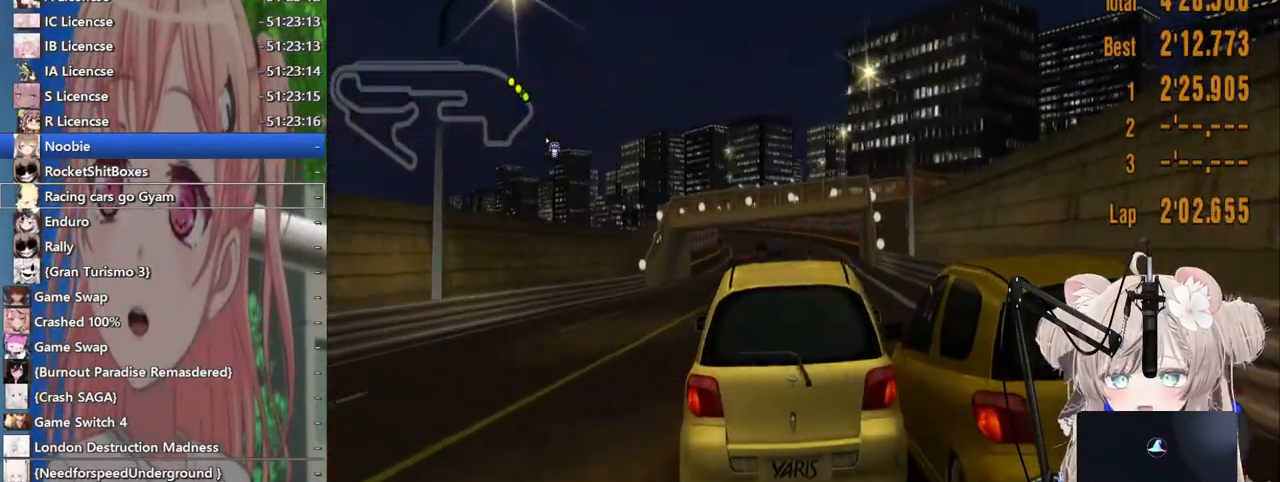
{"buttons": ["R2"], "left_stick": "center", "right_stick": "center", "events": [[367, "CROSS", "down"], [467, "CROSS", "up"]]}
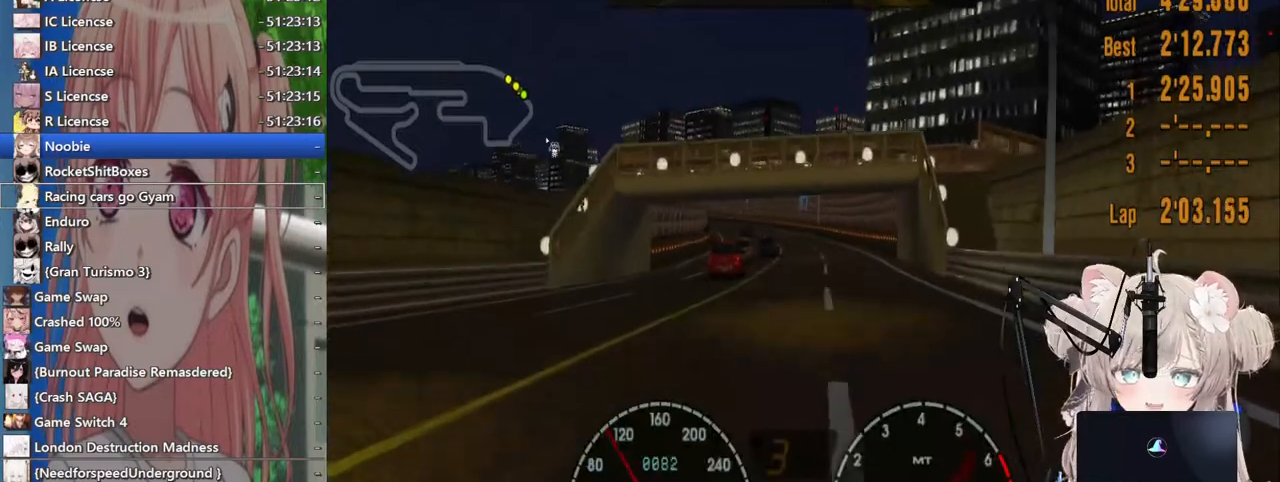
{"buttons": ["R2"], "left_stick": "center", "right_stick": "center", "events": []}
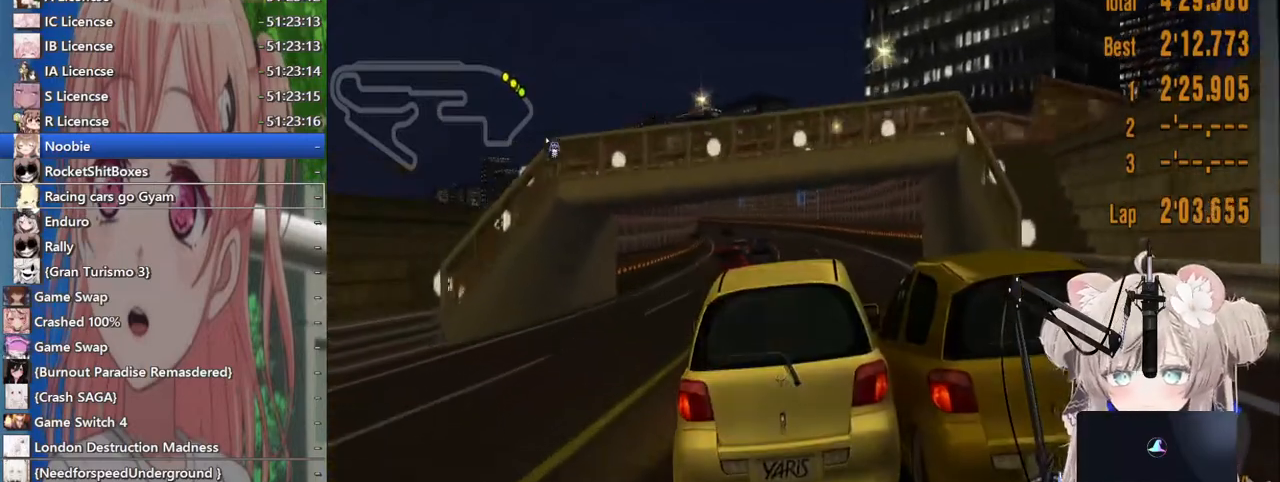
{"buttons": ["R2"], "left_stick": "center", "right_stick": "center", "events": [[117, "left_stick", "left"], [200, "left_stick", "center"]]}
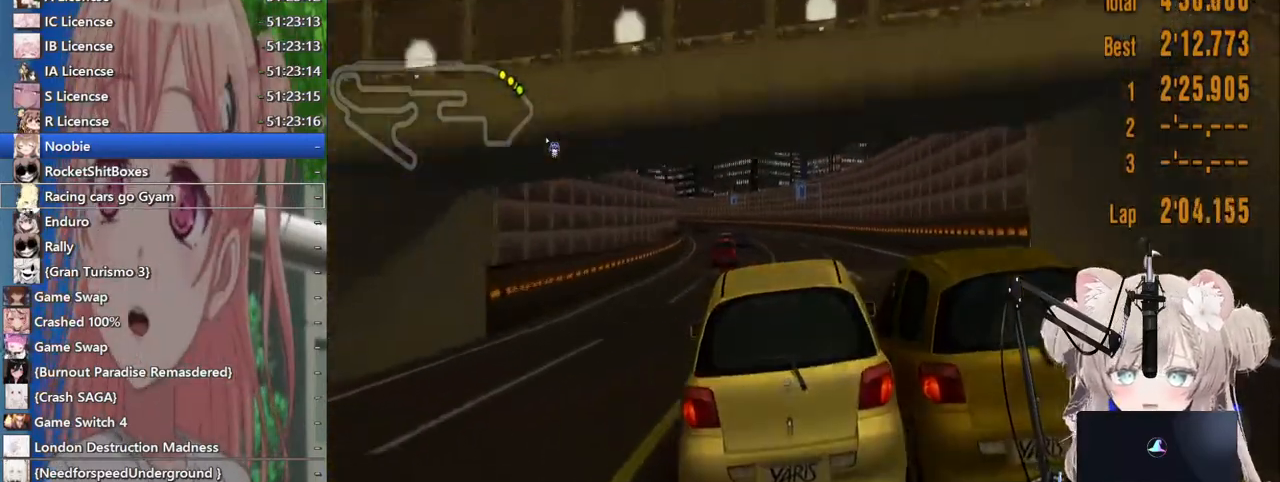
{"buttons": ["R2"], "left_stick": "center", "right_stick": "center", "events": []}
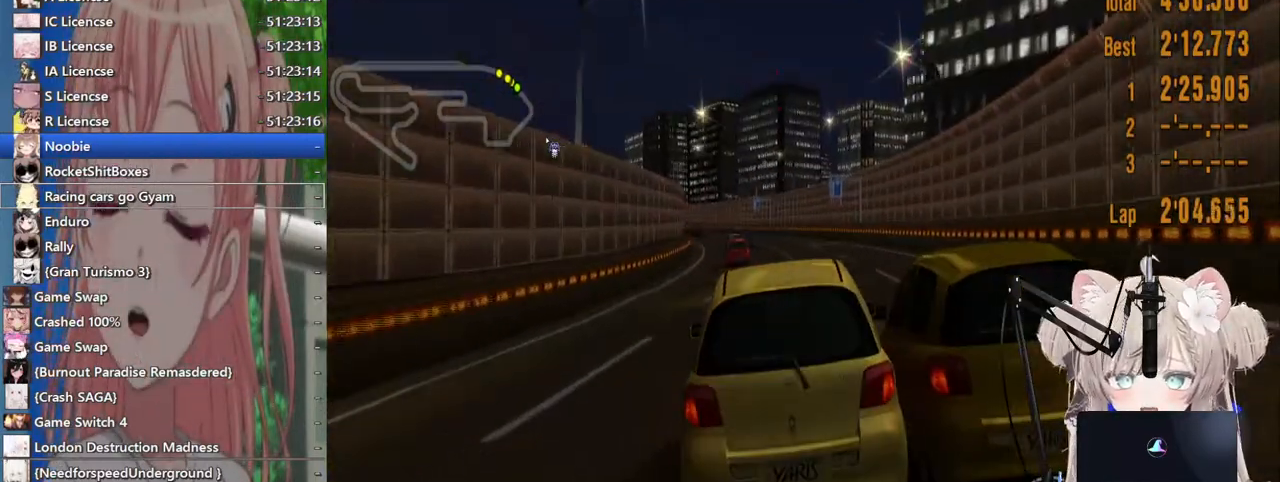
{"buttons": ["R2"], "left_stick": "center", "right_stick": "center", "events": [[200, "left_stick", "left"], [317, "left_stick", "center"]]}
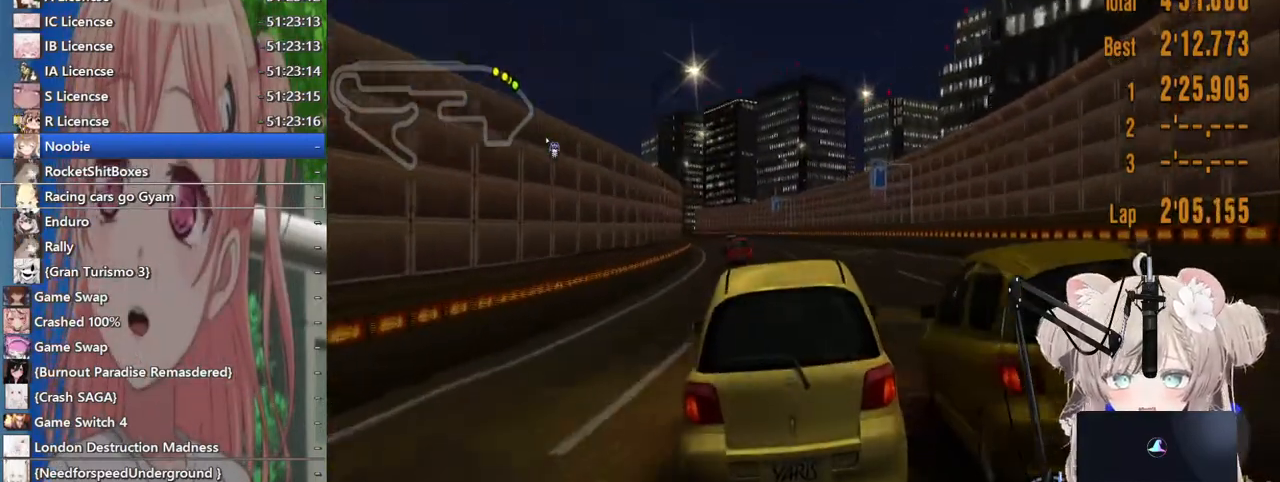
{"buttons": ["R2"], "left_stick": "center", "right_stick": "center", "events": []}
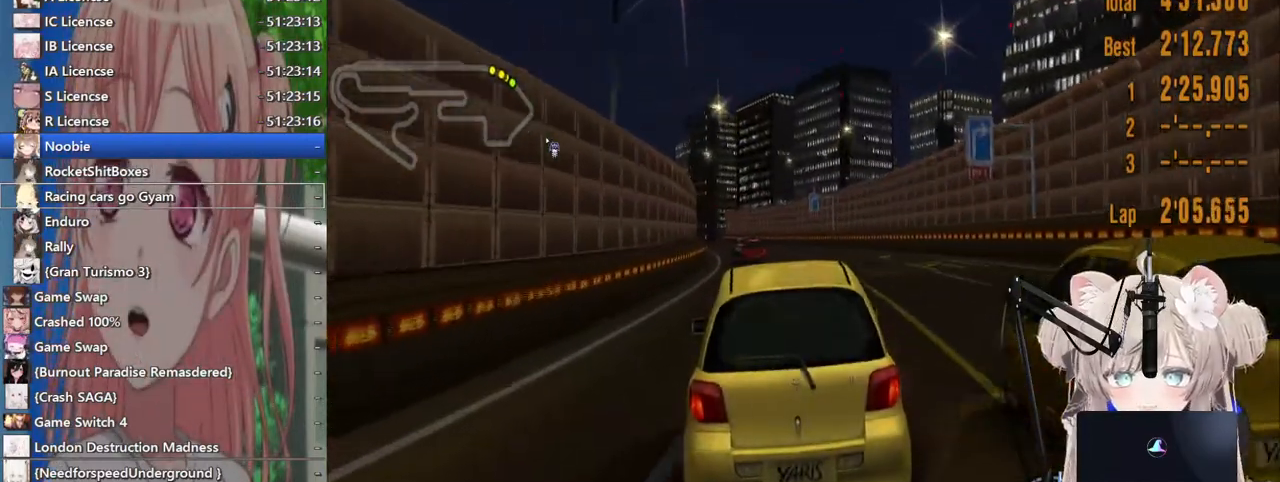
{"buttons": ["R2"], "left_stick": "center", "right_stick": "center", "events": []}
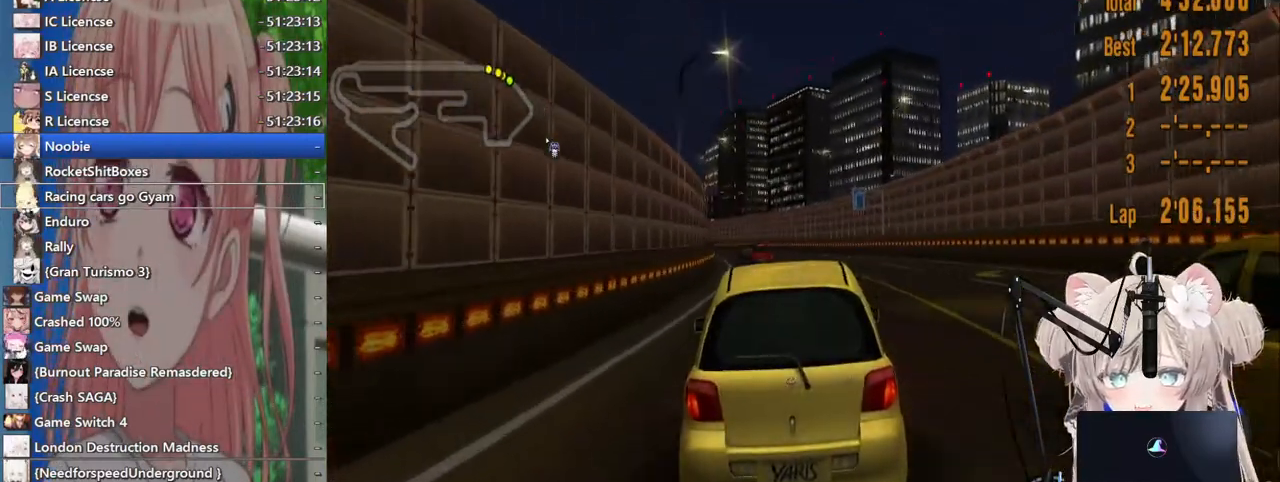
{"buttons": ["R2"], "left_stick": "center", "right_stick": "center", "events": [[283, "left_stick", "left"], [417, "left_stick", "center"]]}
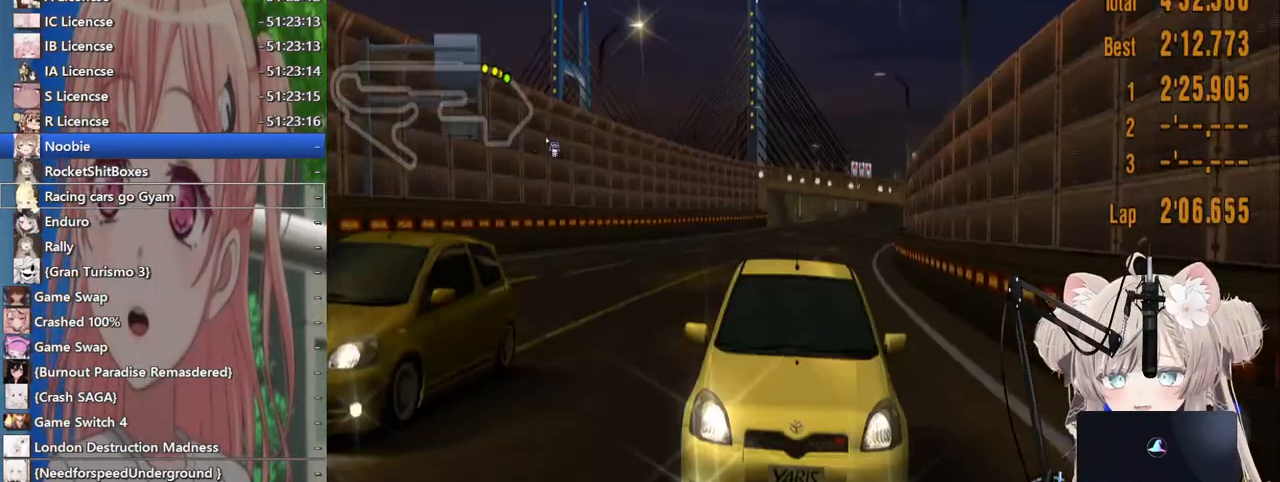
{"buttons": ["R2"], "left_stick": "center", "right_stick": "center", "events": []}
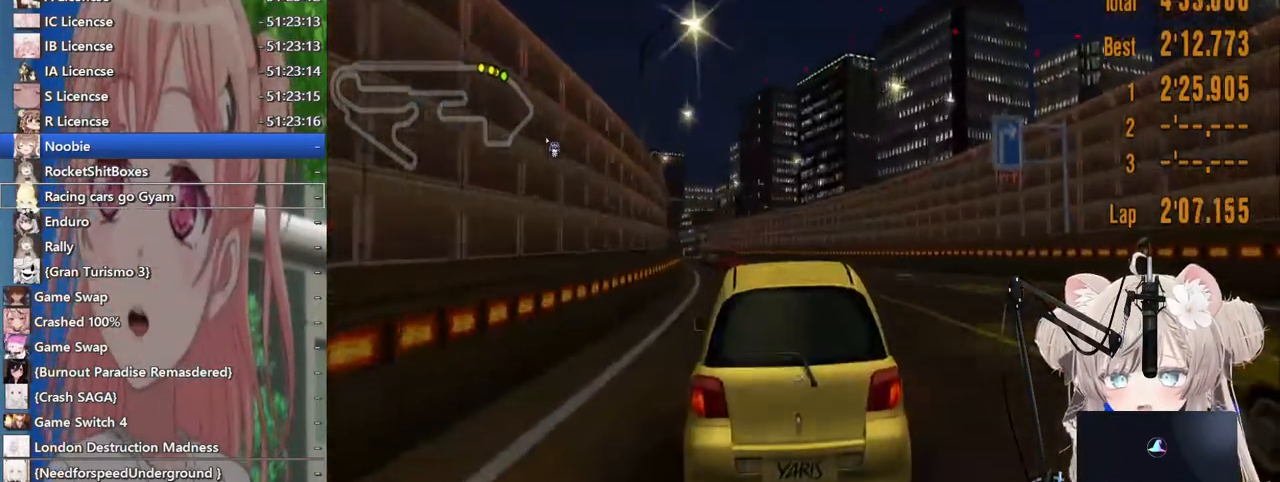
{"buttons": ["R2"], "left_stick": "center", "right_stick": "center", "events": [[383, "left_stick", "left"], [500, "left_stick", "center"]]}
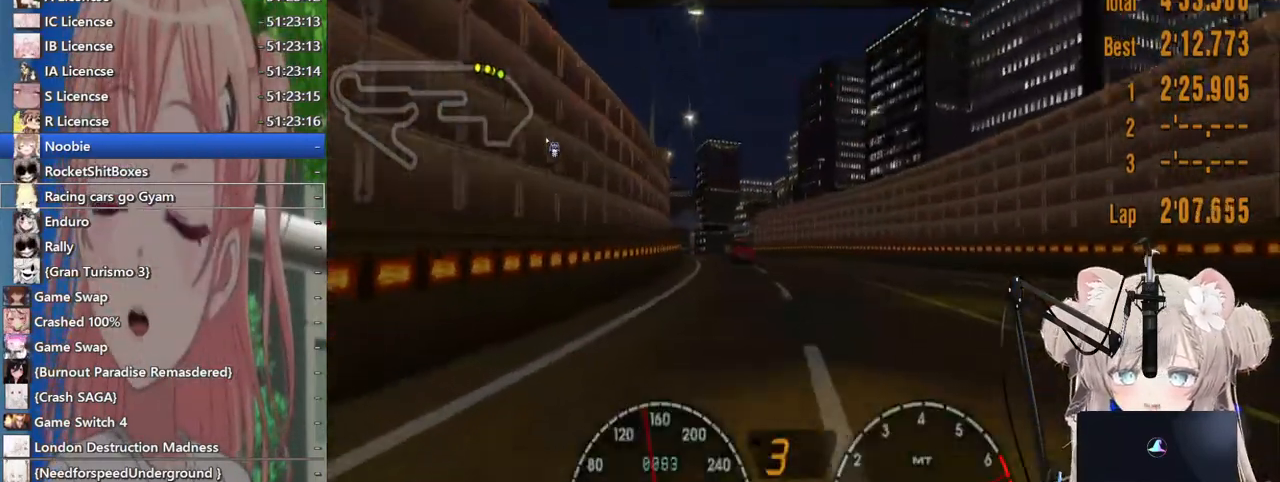
{"buttons": ["R2"], "left_stick": "center", "right_stick": "center", "events": [[383, "CROSS", "down"], [500, "CROSS", "up"]]}
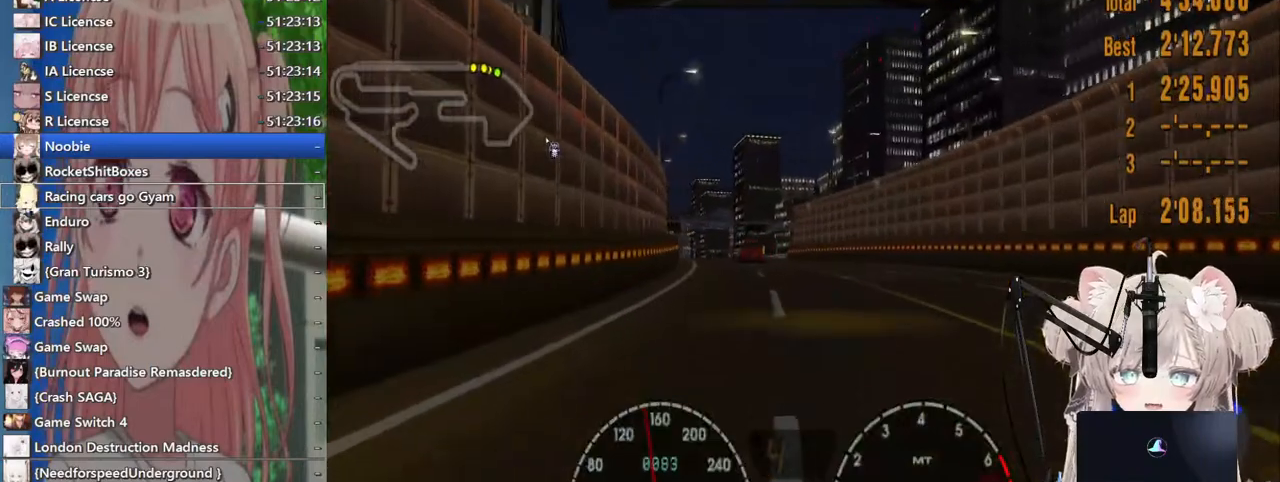
{"buttons": ["R2"], "left_stick": "left", "right_stick": "center", "events": [[417, "left_stick", "left"]]}
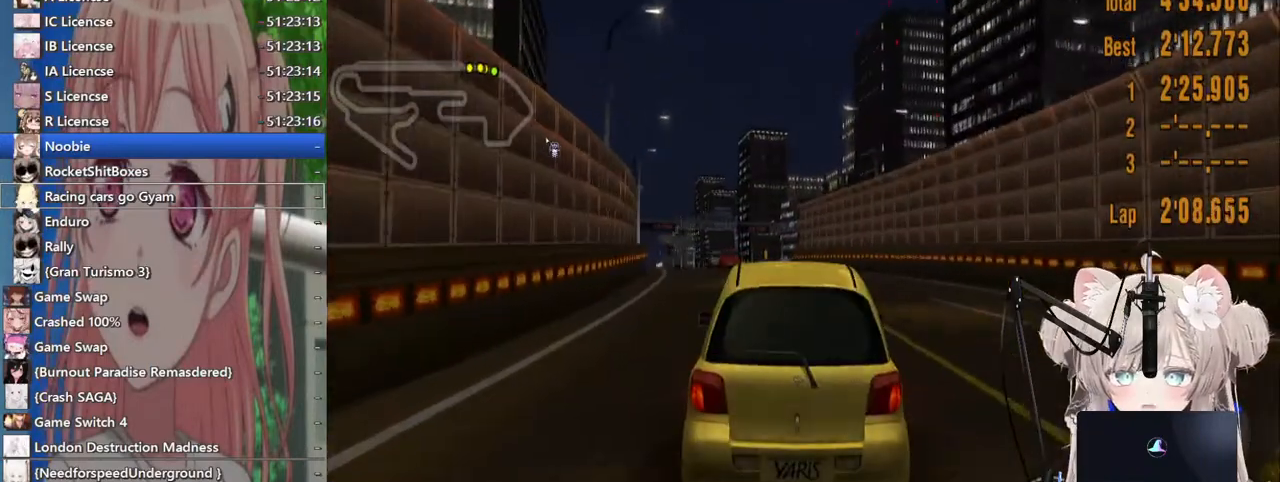
{"buttons": ["R2"], "left_stick": "left", "right_stick": "center", "events": [[33, "left_stick", "center"], [417, "left_stick", "left"]]}
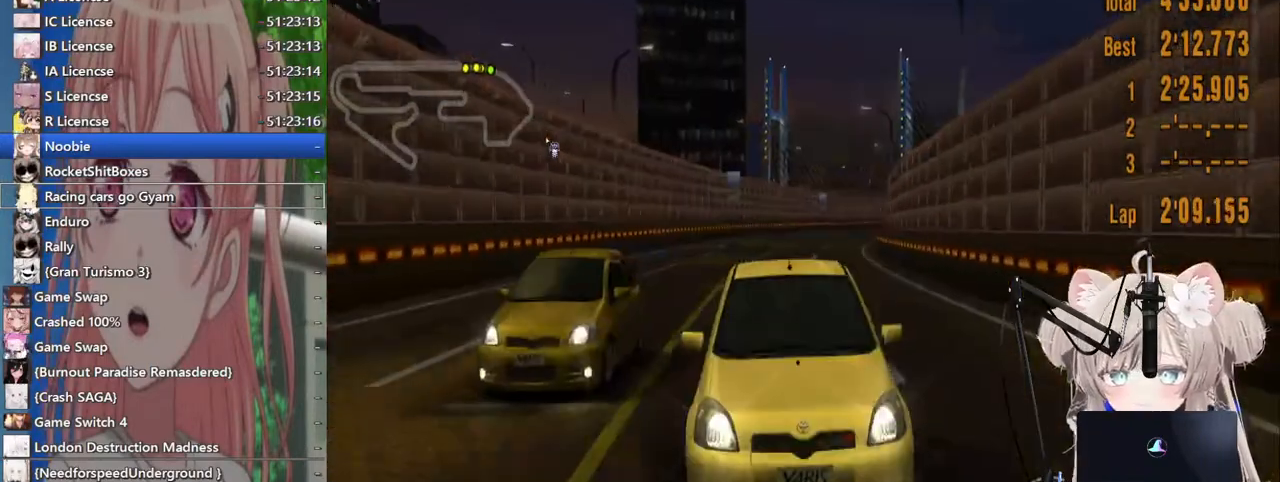
{"buttons": ["R2"], "left_stick": "center", "right_stick": "center", "events": [[33, "left_stick", "center"]]}